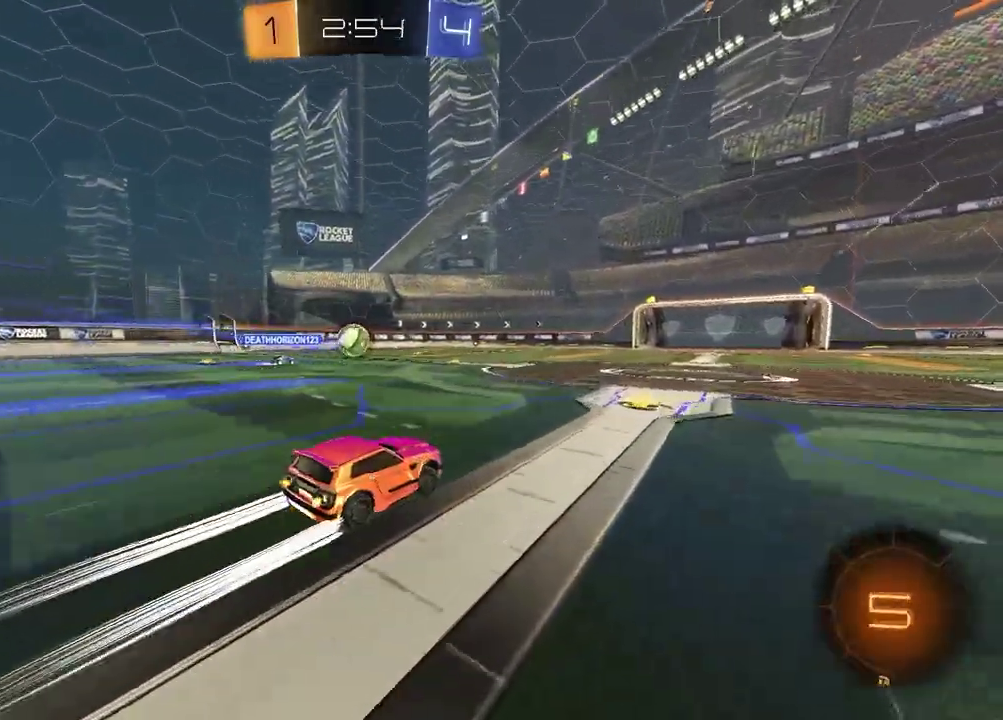
Gameplay with a controller (PlayStation layout); each line is a JSON object with the inputs held at the frame after it. "events" lists button and stick changes between this image and that frame as [ms after this image, input, new state], when the widget could be followed in between. Not read: L1 R1.
{"buttons": [], "left_stick": "down-right", "right_stick": "center", "events": [[83, "CROSS", "down"], [117, "left_stick", "down-left"], [167, "CROSS", "up"], [167, "left_stick", "up"], [233, "CROSS", "down"], [317, "left_stick", "down"], [350, "CROSS", "up"], [350, "R2", "up"], [450, "left_stick", "down-right"]]}
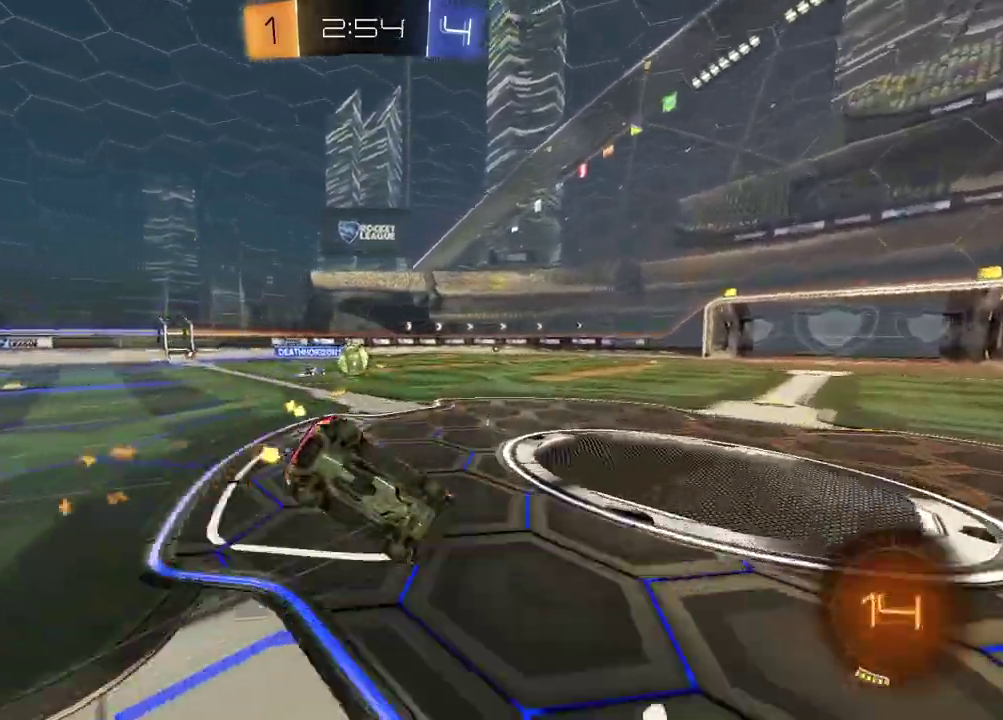
{"buttons": ["R2"], "left_stick": "left", "right_stick": "center", "events": [[350, "left_stick", "left"], [417, "R2", "down"]]}
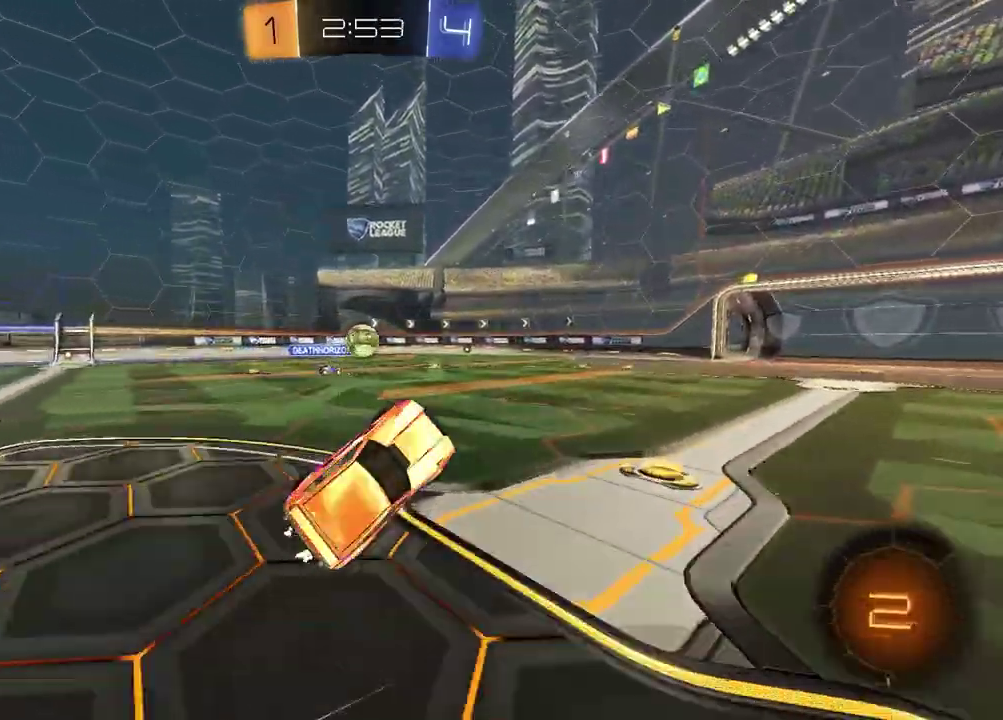
{"buttons": ["R2"], "left_stick": "center", "right_stick": "center", "events": [[83, "left_stick", "center"], [300, "left_stick", "left"], [433, "left_stick", "center"]]}
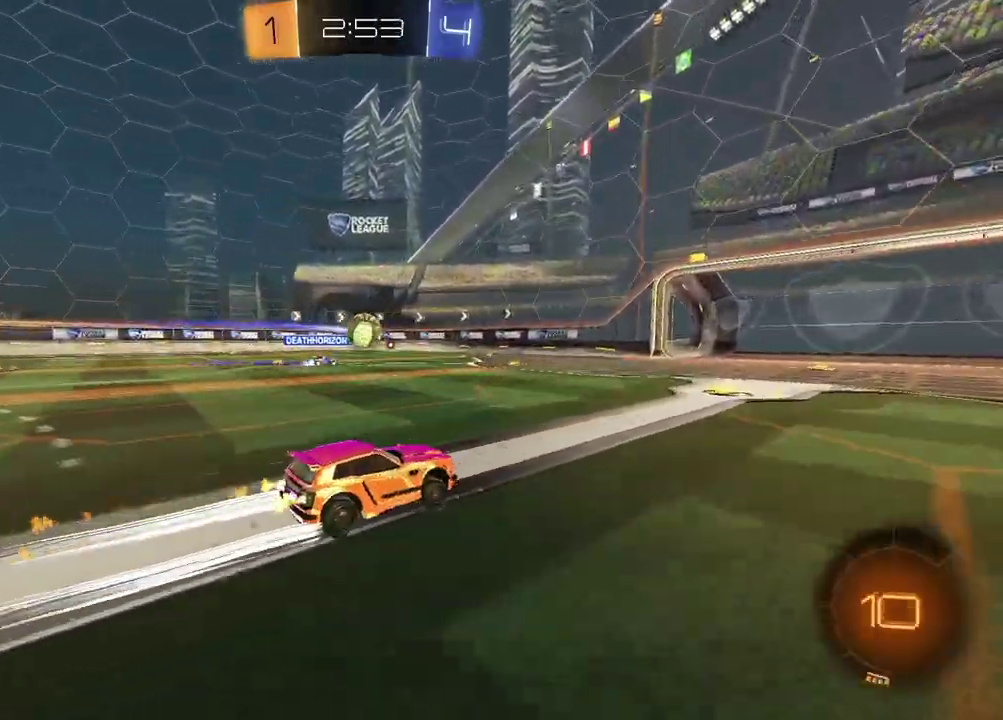
{"buttons": ["R2"], "left_stick": "right", "right_stick": "center", "events": [[417, "left_stick", "right"]]}
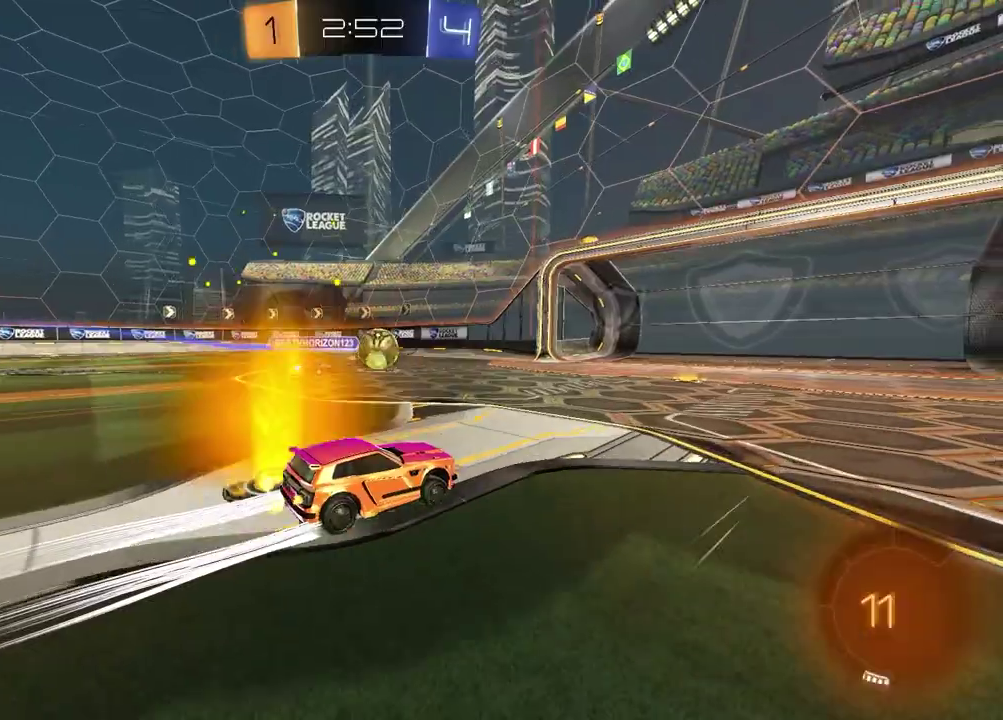
{"buttons": ["CROSS", "R2"], "left_stick": "up-right", "right_stick": "center", "events": [[317, "left_stick", "up"], [383, "CROSS", "down"], [417, "left_stick", "up-right"], [433, "CROSS", "up"], [483, "CROSS", "down"]]}
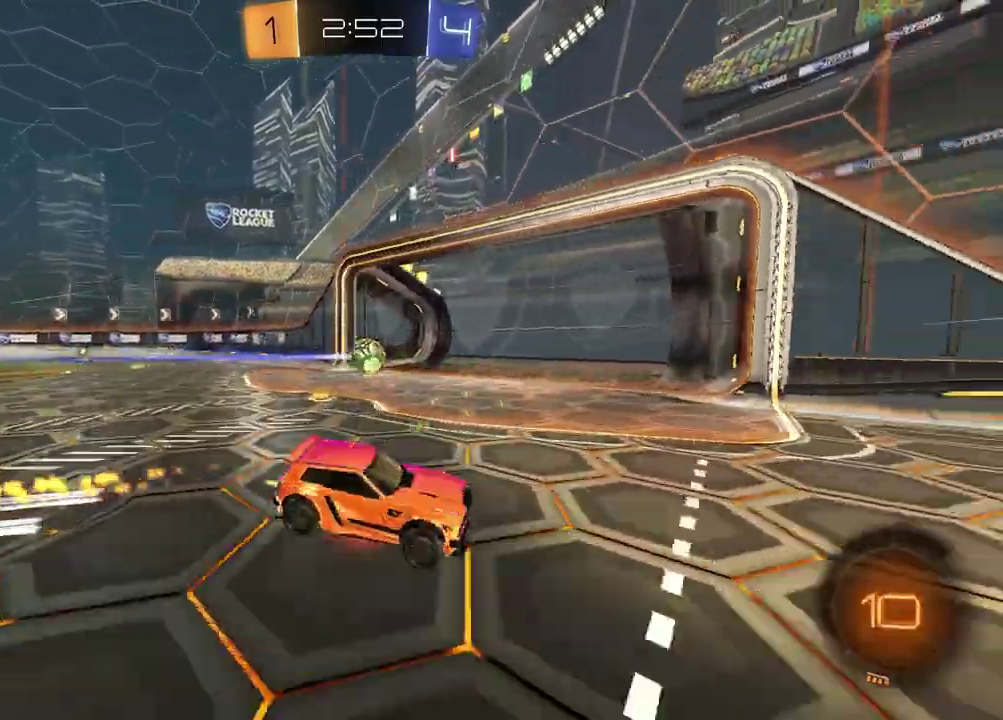
{"buttons": ["SQUARE"], "left_stick": "left", "right_stick": "center", "events": [[100, "CROSS", "up"], [100, "left_stick", "down"], [167, "TRIANGLE", "down"], [250, "R2", "up"], [267, "TRIANGLE", "up"], [283, "SQUARE", "down"], [400, "left_stick", "down-left"], [500, "left_stick", "left"]]}
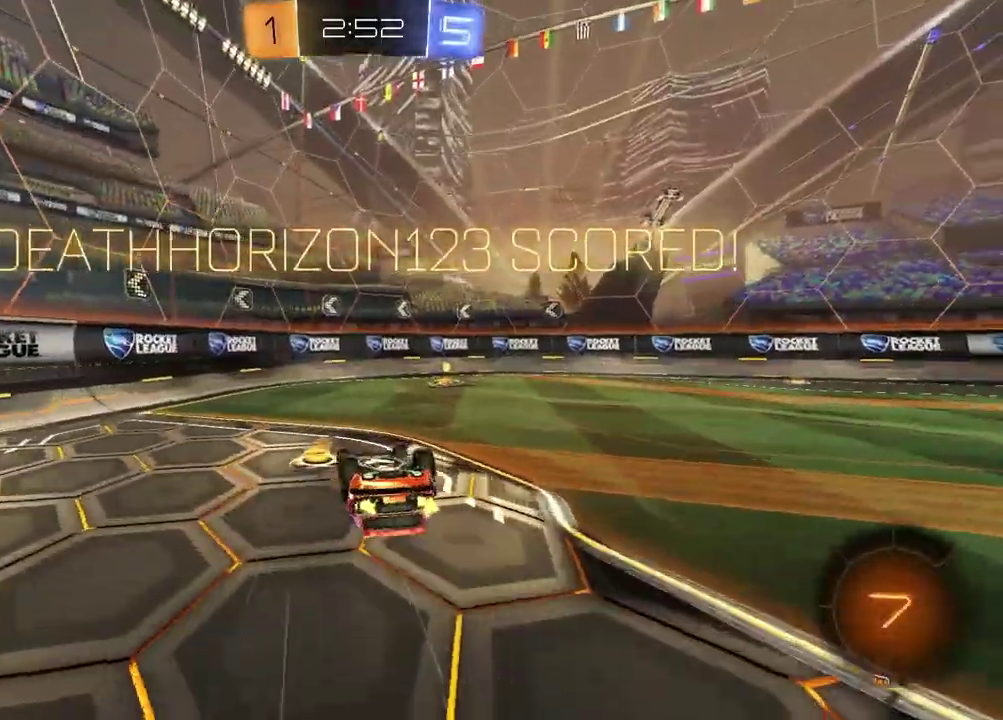
{"buttons": ["SQUARE"], "left_stick": "up", "right_stick": "center", "events": [[67, "left_stick", "center"], [300, "left_stick", "up-left"], [383, "left_stick", "up"]]}
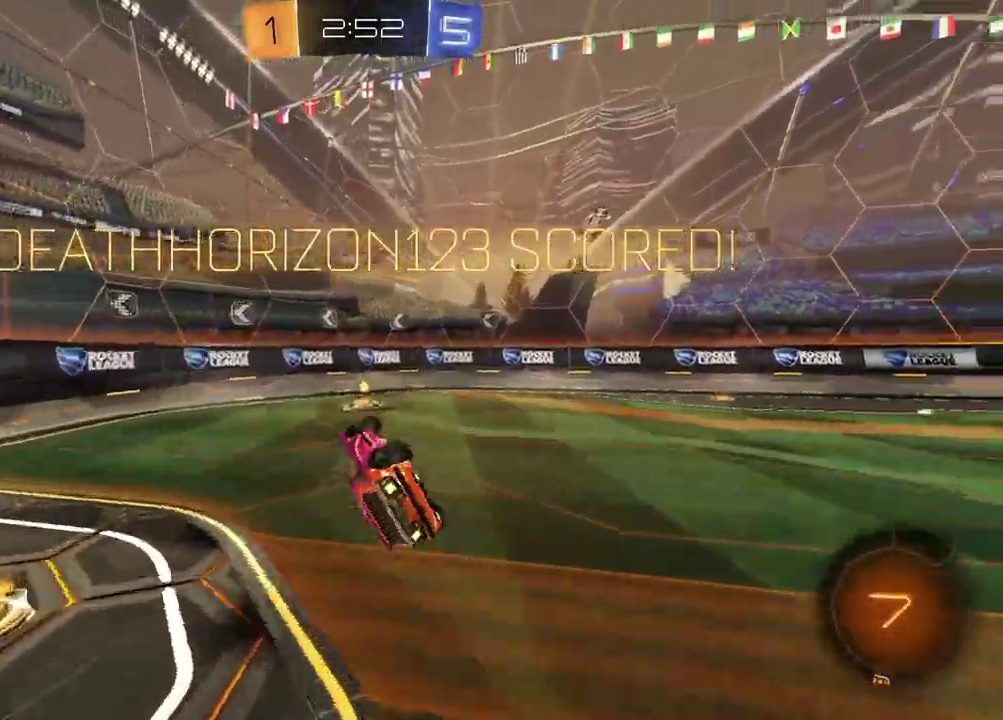
{"buttons": [], "left_stick": "center", "right_stick": "center", "events": [[150, "left_stick", "down-left"], [267, "SQUARE", "up"], [367, "left_stick", "center"]]}
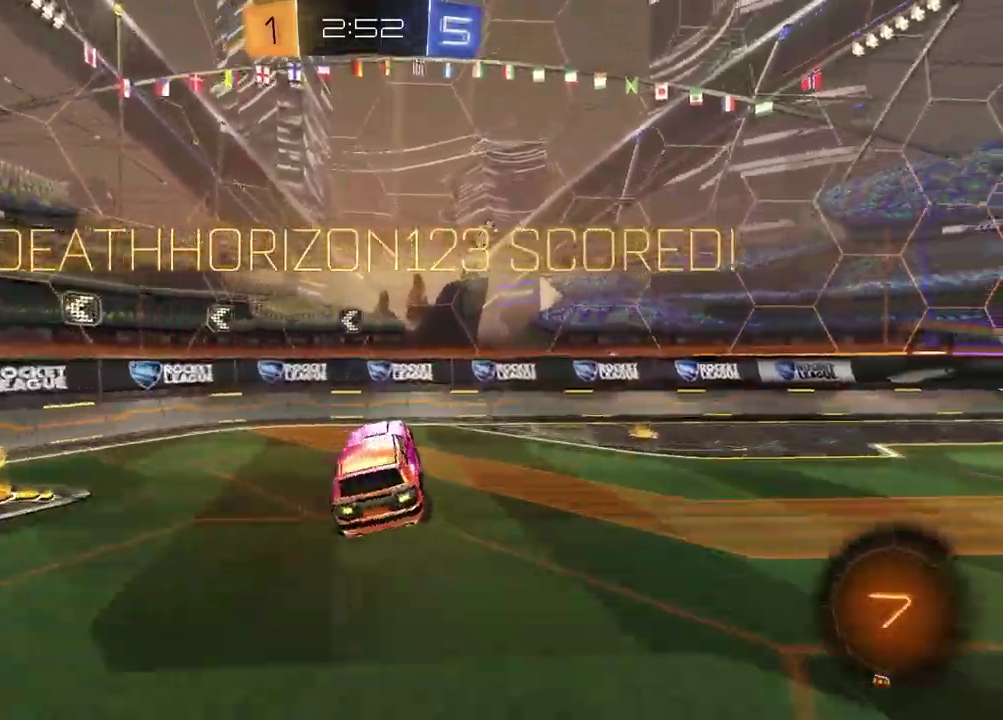
{"buttons": ["R2"], "left_stick": "right", "right_stick": "center", "events": [[117, "R2", "down"], [117, "left_stick", "right"], [233, "left_stick", "center"], [483, "left_stick", "right"]]}
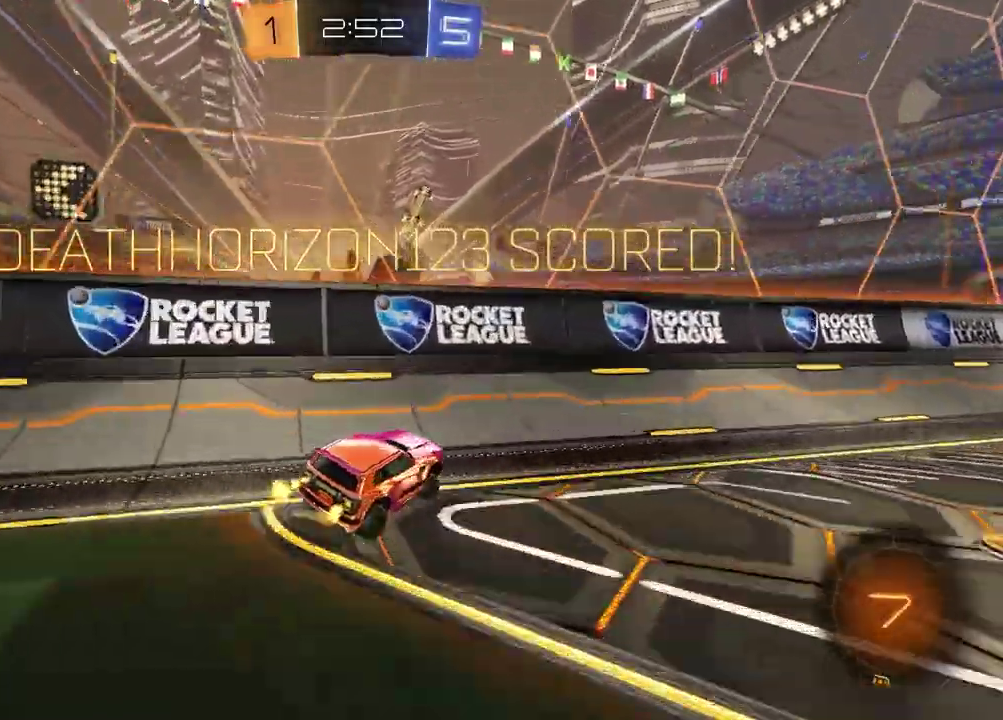
{"buttons": ["CROSS", "R2"], "left_stick": "down-left", "right_stick": "center", "events": [[483, "left_stick", "down-left"], [500, "CROSS", "down"]]}
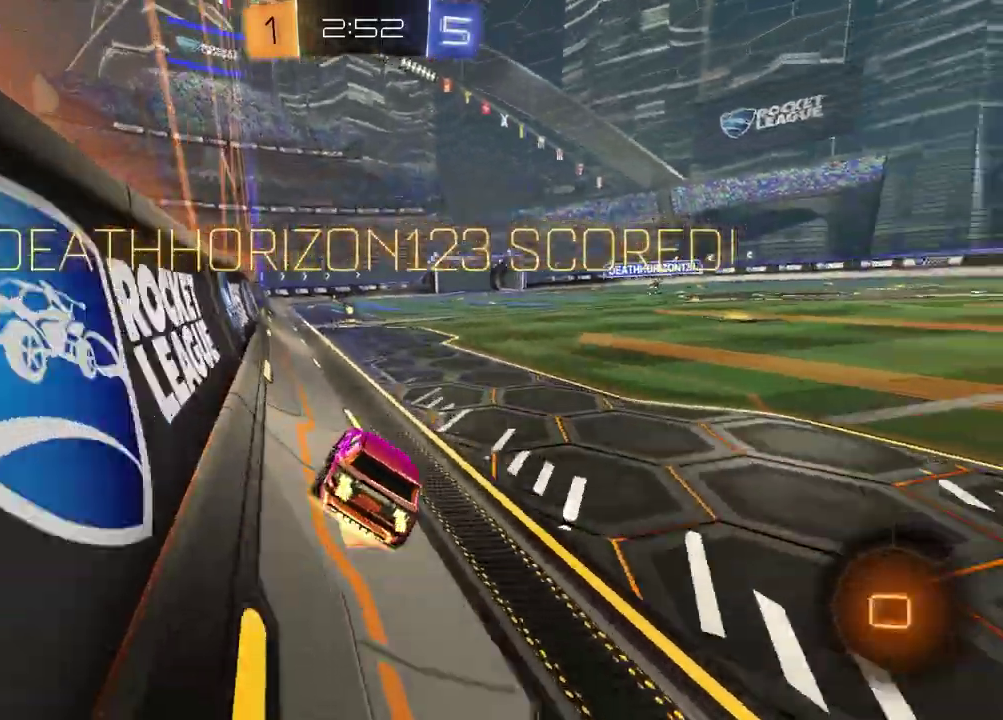
{"buttons": ["CROSS", "R2"], "left_stick": "up", "right_stick": "center", "events": [[100, "R2", "up"], [133, "CROSS", "up"], [150, "left_stick", "down"], [267, "left_stick", "down-right"], [283, "R2", "down"], [367, "left_stick", "up"], [450, "CROSS", "down"]]}
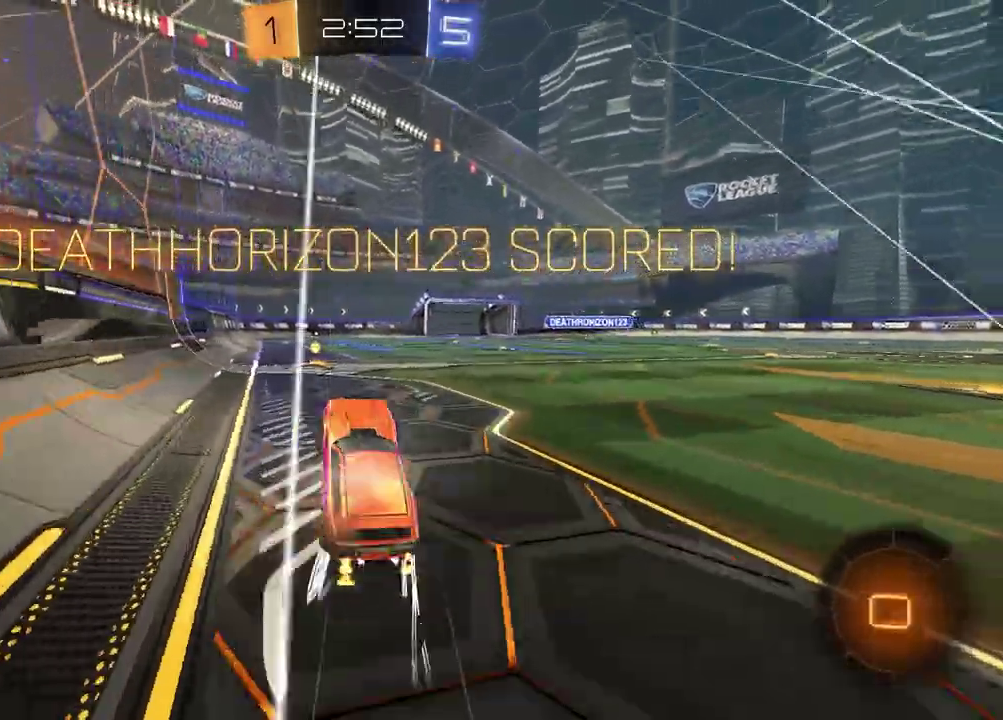
{"buttons": [], "left_stick": "down", "right_stick": "center", "events": [[50, "CROSS", "up"], [117, "left_stick", "up-right"], [167, "CROSS", "down"], [217, "CROSS", "up"], [267, "left_stick", "down-right"], [300, "CROSS", "down"], [367, "R2", "up"], [383, "CROSS", "up"], [400, "left_stick", "down"]]}
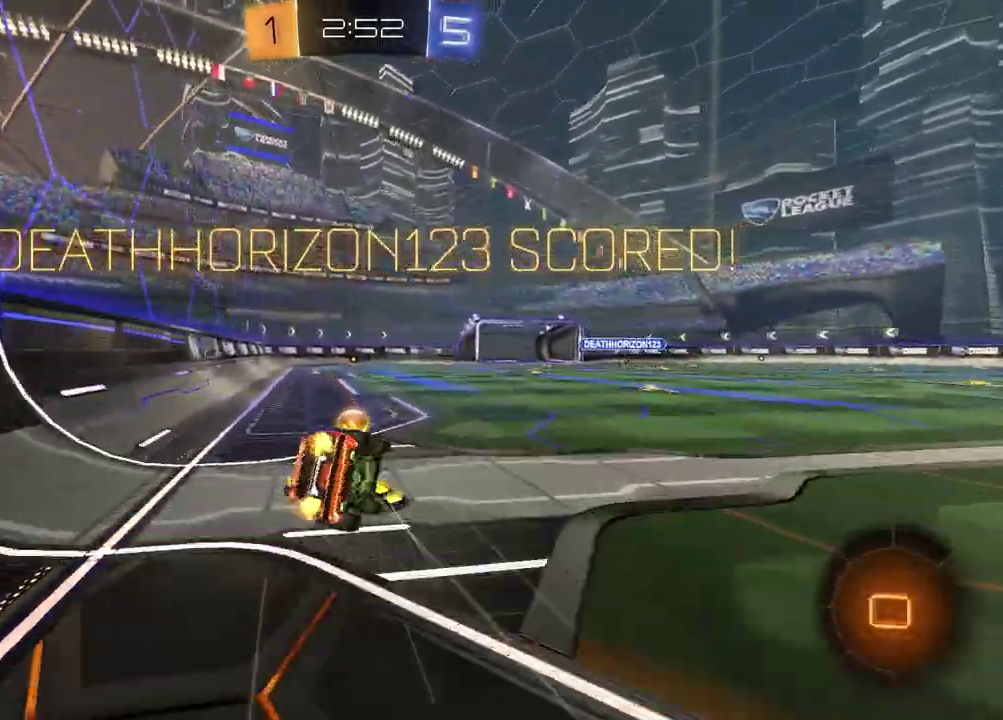
{"buttons": ["CROSS"], "left_stick": "center", "right_stick": "center", "events": [[50, "left_stick", "up-left"], [100, "left_stick", "down-right"], [300, "left_stick", "down-left"], [383, "left_stick", "up-right"], [483, "CROSS", "down"], [483, "left_stick", "center"]]}
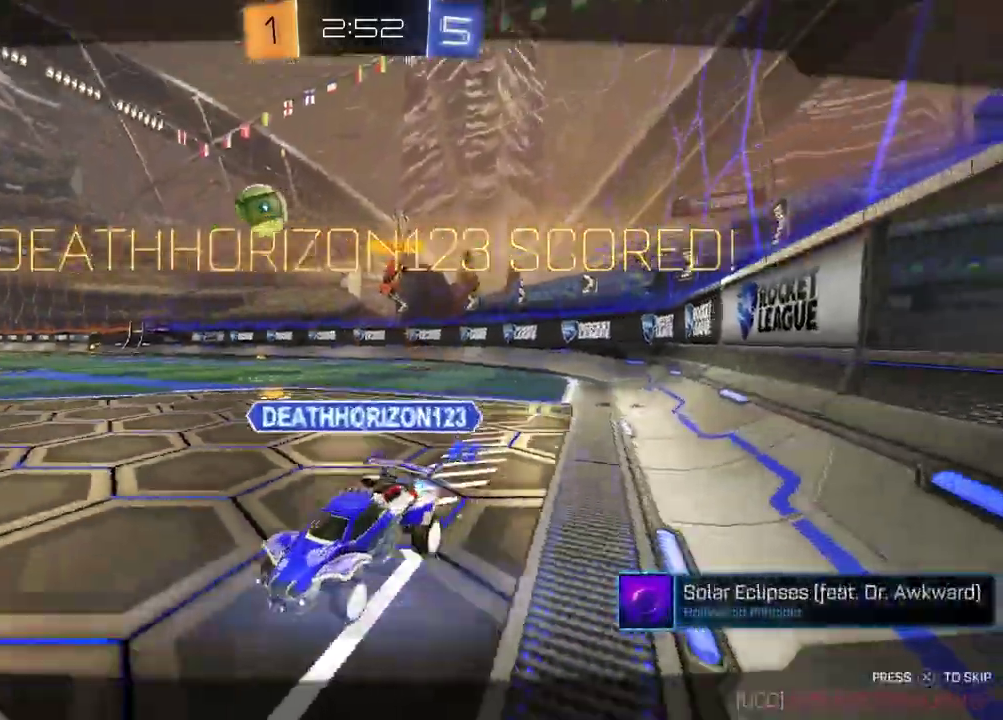
{"buttons": [], "left_stick": "center", "right_stick": "center", "events": [[117, "CROSS", "up"]]}
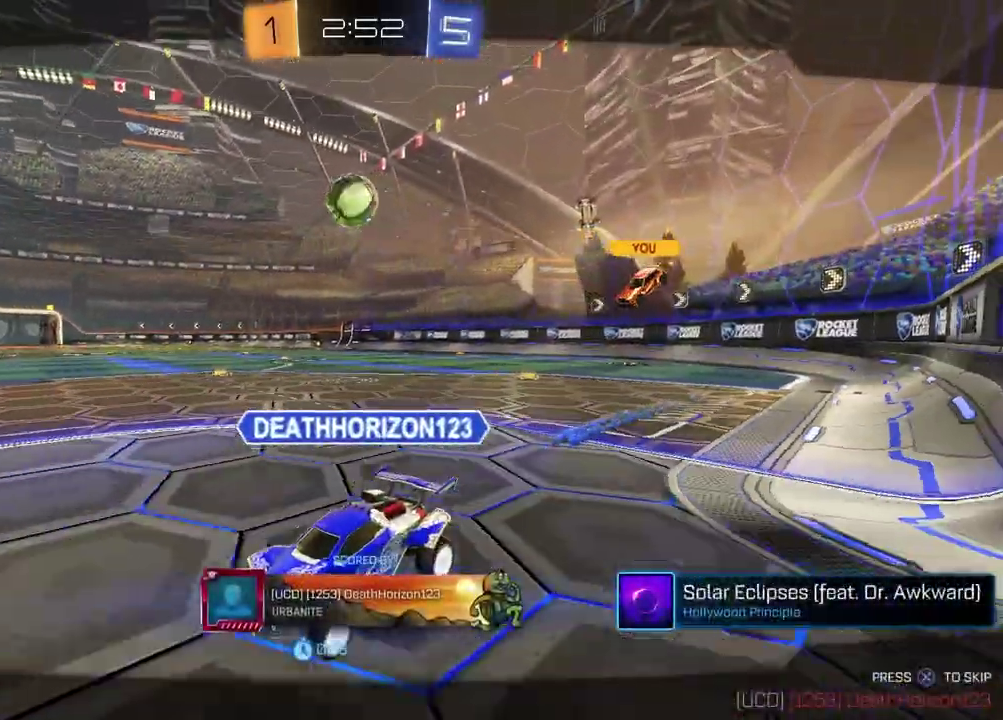
{"buttons": [], "left_stick": "center", "right_stick": "center", "events": []}
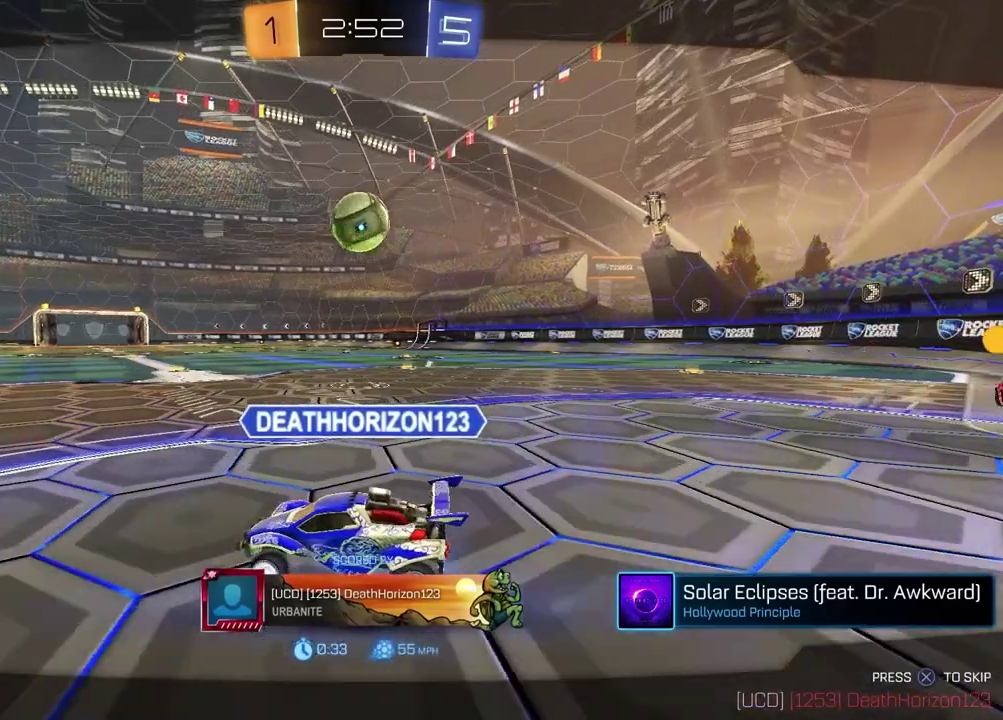
{"buttons": [], "left_stick": "center", "right_stick": "center", "events": []}
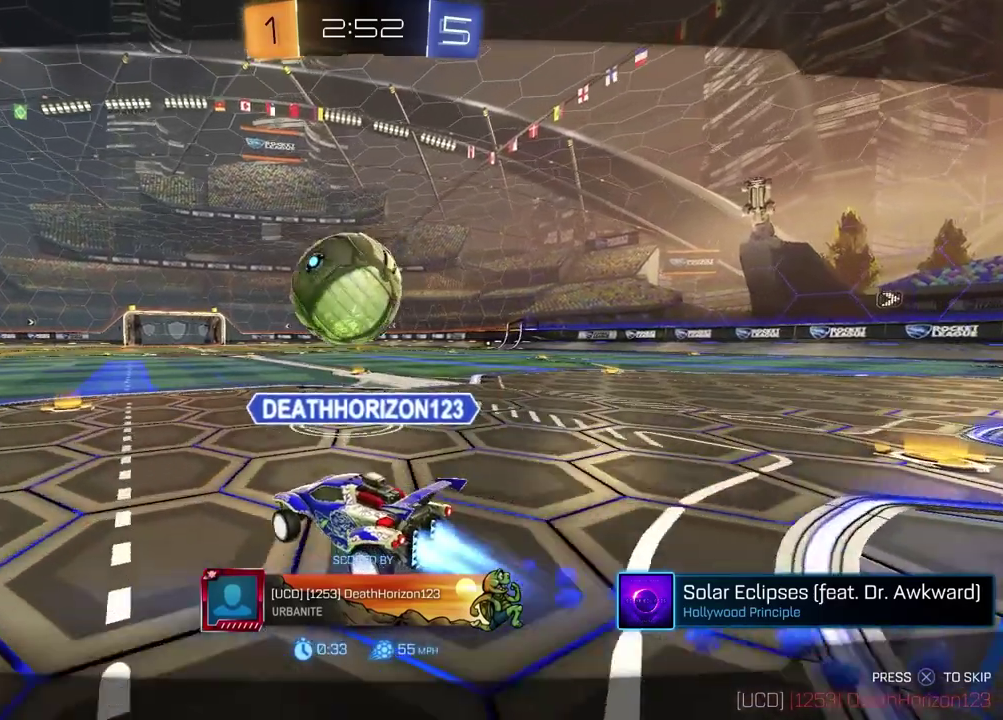
{"buttons": [], "left_stick": "center", "right_stick": "center", "events": []}
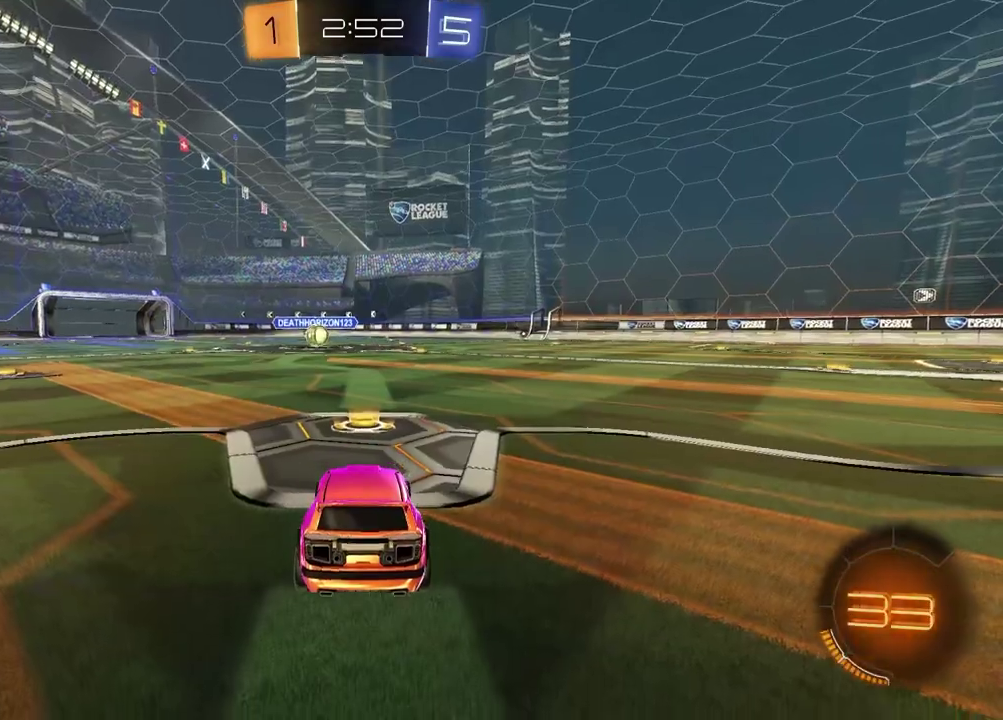
{"buttons": [], "left_stick": "center", "right_stick": "center", "events": []}
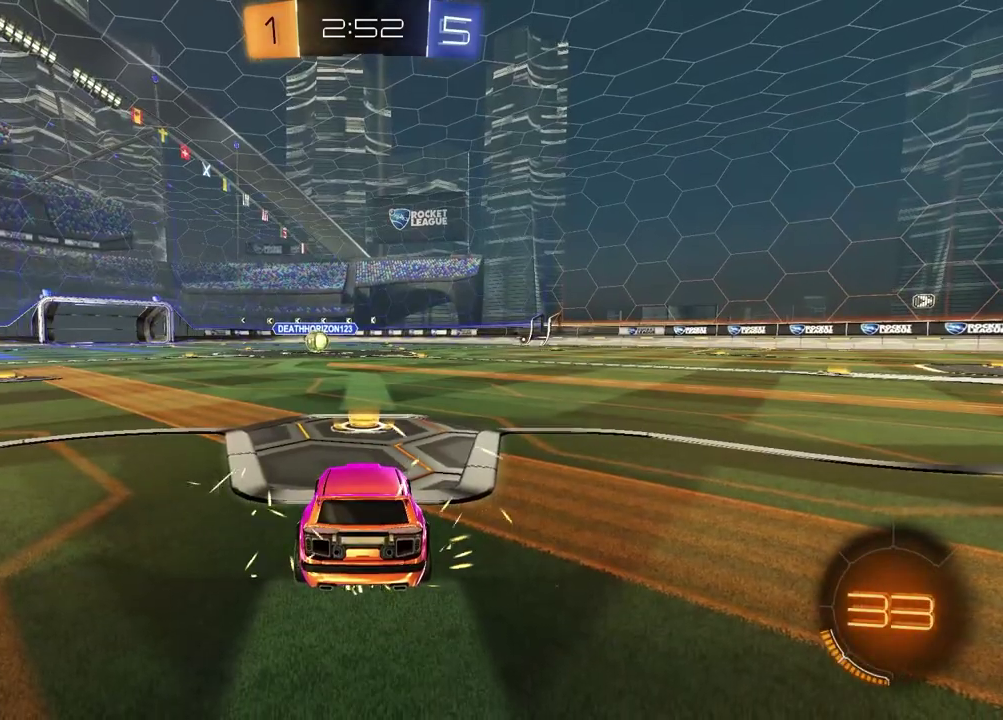
{"buttons": [], "left_stick": "center", "right_stick": "center", "events": []}
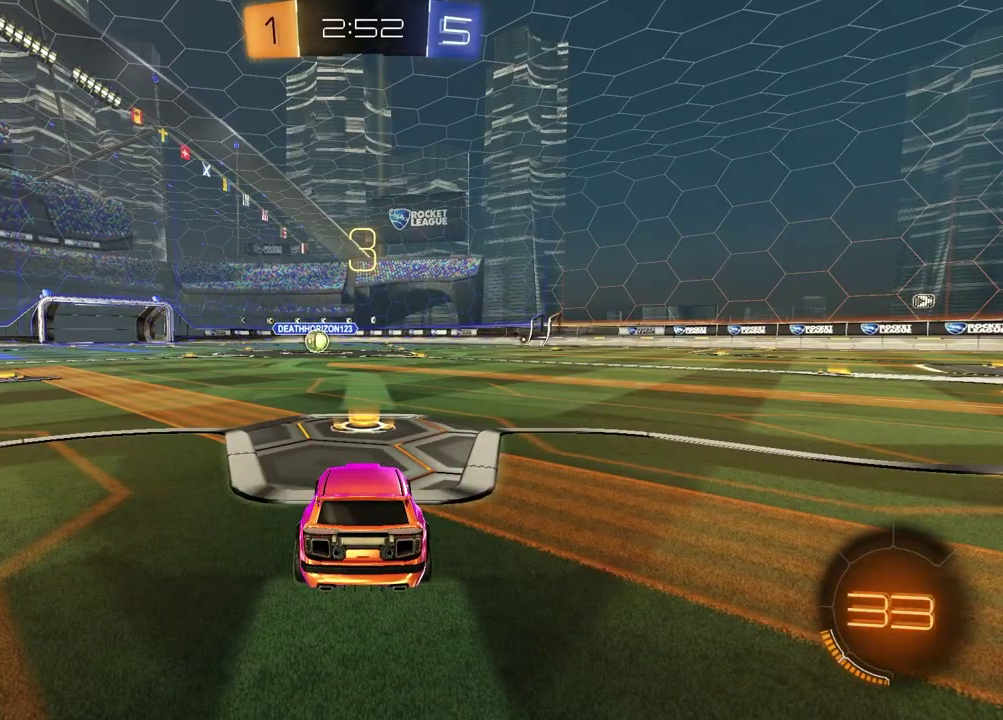
{"buttons": ["TRIANGLE"], "left_stick": "right", "right_stick": "center", "events": [[83, "left_stick", "left"], [217, "left_stick", "up-right"], [283, "left_stick", "right"], [350, "left_stick", "left"], [483, "left_stick", "right"], [500, "TRIANGLE", "down"]]}
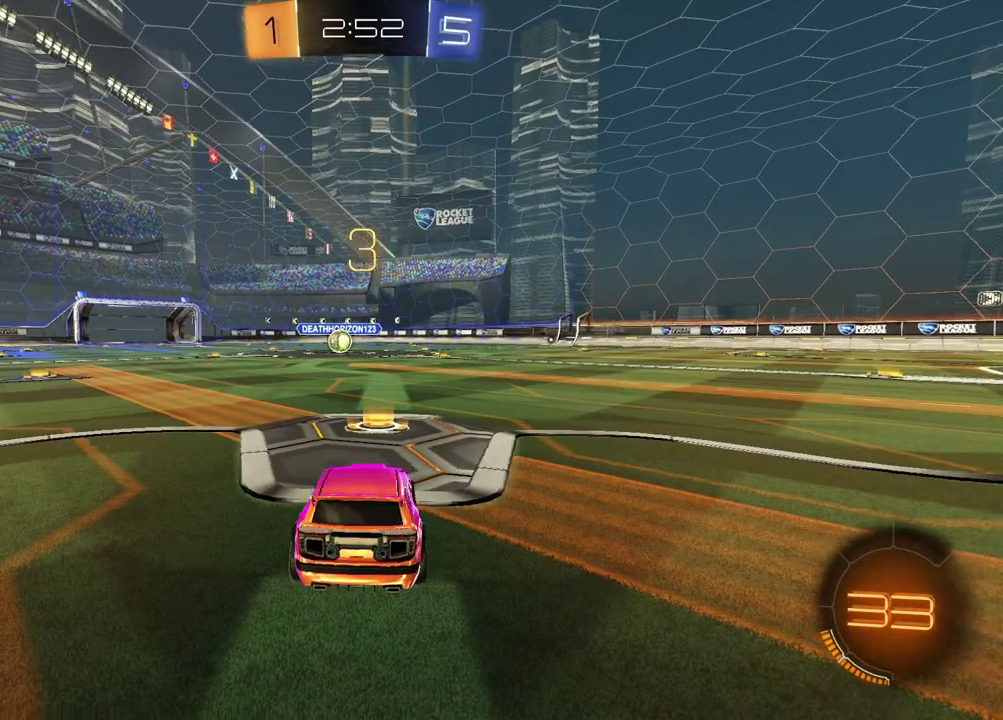
{"buttons": [], "left_stick": "right", "right_stick": "center", "events": [[83, "left_stick", "left"], [100, "TRIANGLE", "up"], [233, "left_stick", "right"], [367, "left_stick", "left"], [500, "left_stick", "right"]]}
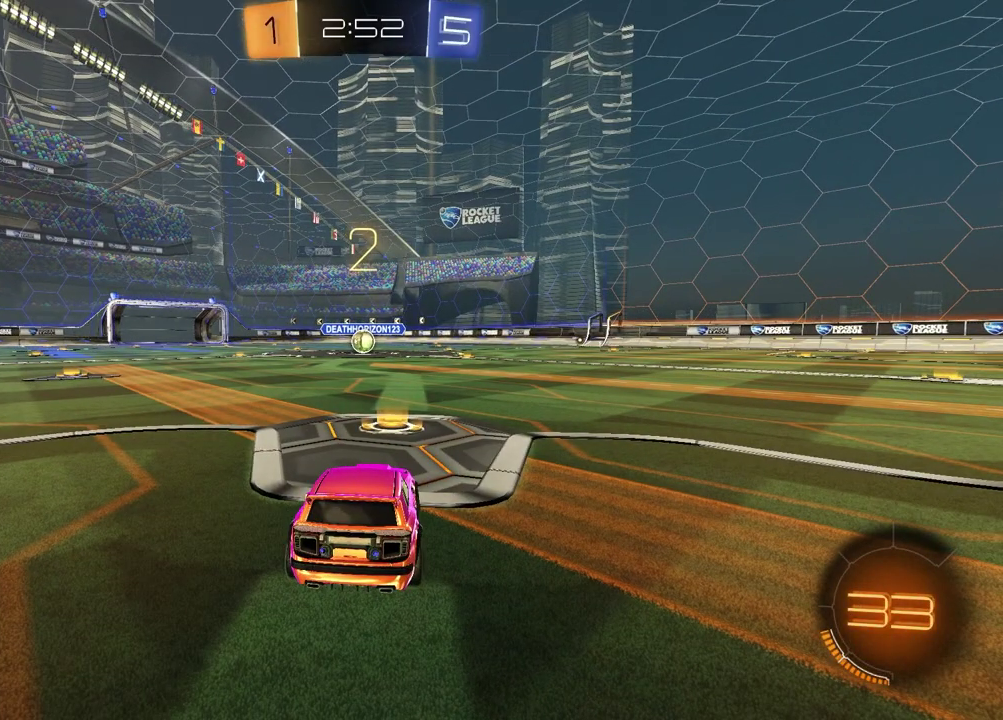
{"buttons": [], "left_stick": "left", "right_stick": "center", "events": [[117, "left_stick", "left"], [183, "TRIANGLE", "down"], [267, "TRIANGLE", "up"], [267, "left_stick", "right"], [383, "left_stick", "left"]]}
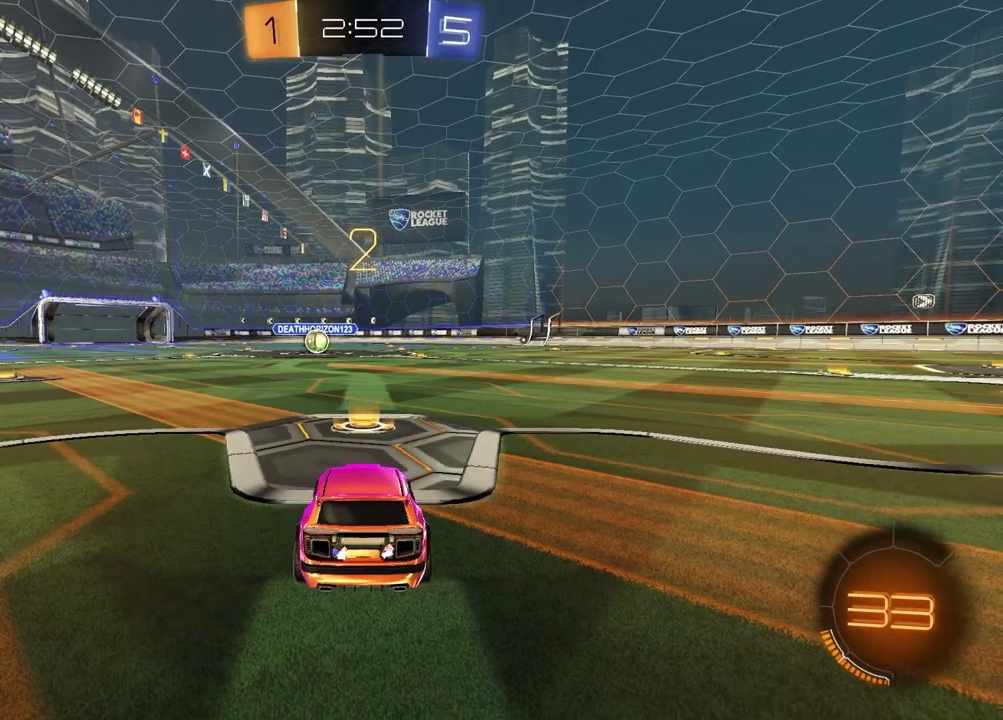
{"buttons": [], "left_stick": "left", "right_stick": "center", "events": [[33, "left_stick", "right"], [167, "left_stick", "left"], [283, "left_stick", "up-right"], [433, "left_stick", "left"]]}
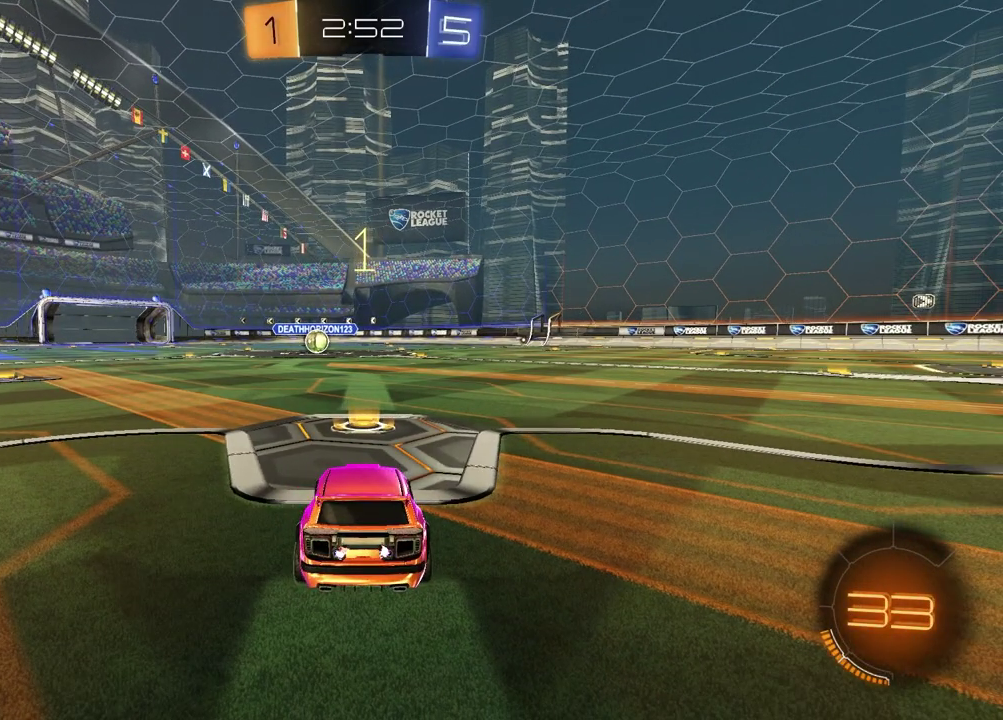
{"buttons": ["TRIANGLE", "R2"], "left_stick": "center", "right_stick": "center", "events": [[67, "left_stick", "up-right"], [167, "left_stick", "right"], [233, "left_stick", "center"], [383, "R2", "down"], [433, "TRIANGLE", "down"]]}
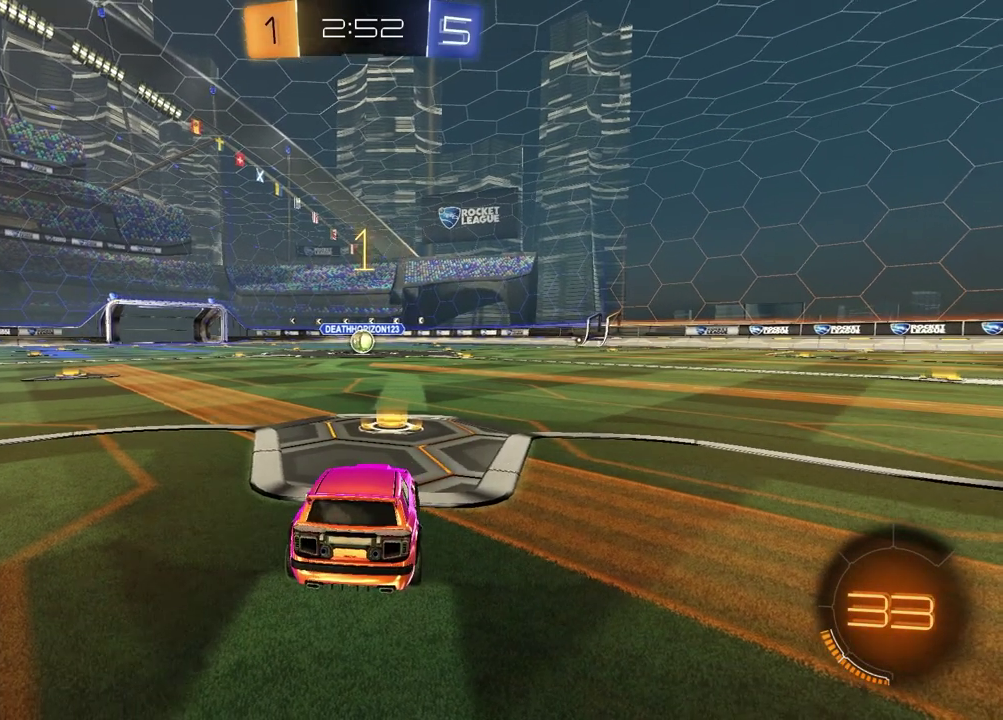
{"buttons": ["R2"], "left_stick": "center", "right_stick": "center", "events": [[33, "TRIANGLE", "up"]]}
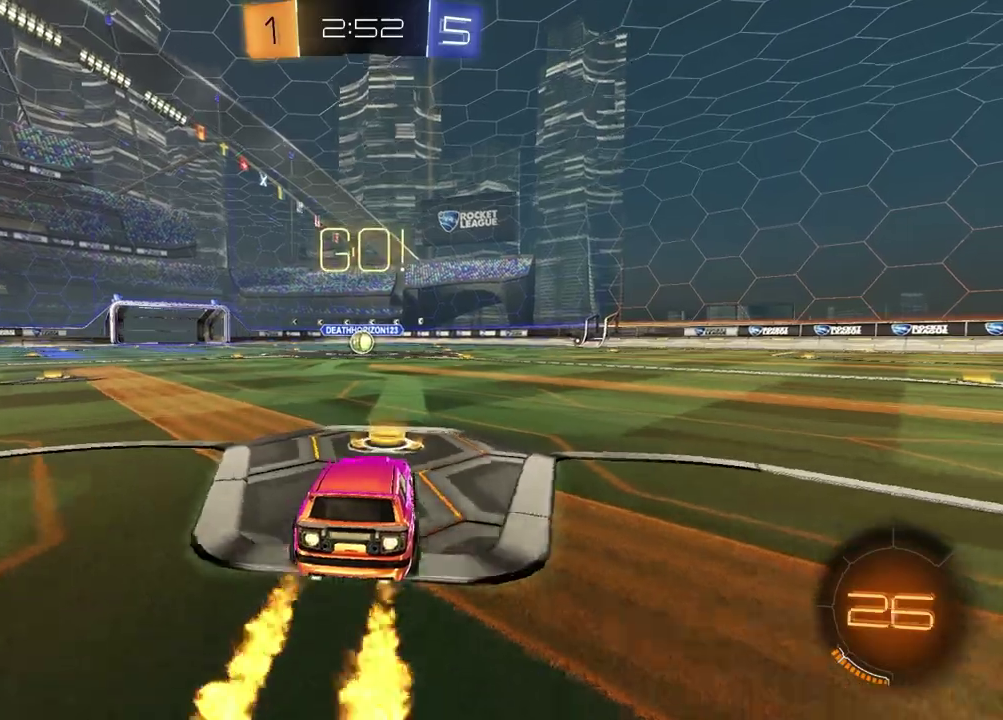
{"buttons": ["SQUARE", "R2"], "left_stick": "down", "right_stick": "center", "events": [[33, "left_stick", "left"], [133, "CROSS", "down"], [183, "CROSS", "up"], [250, "CROSS", "down"], [333, "CROSS", "up"], [350, "SQUARE", "down"], [350, "left_stick", "down"]]}
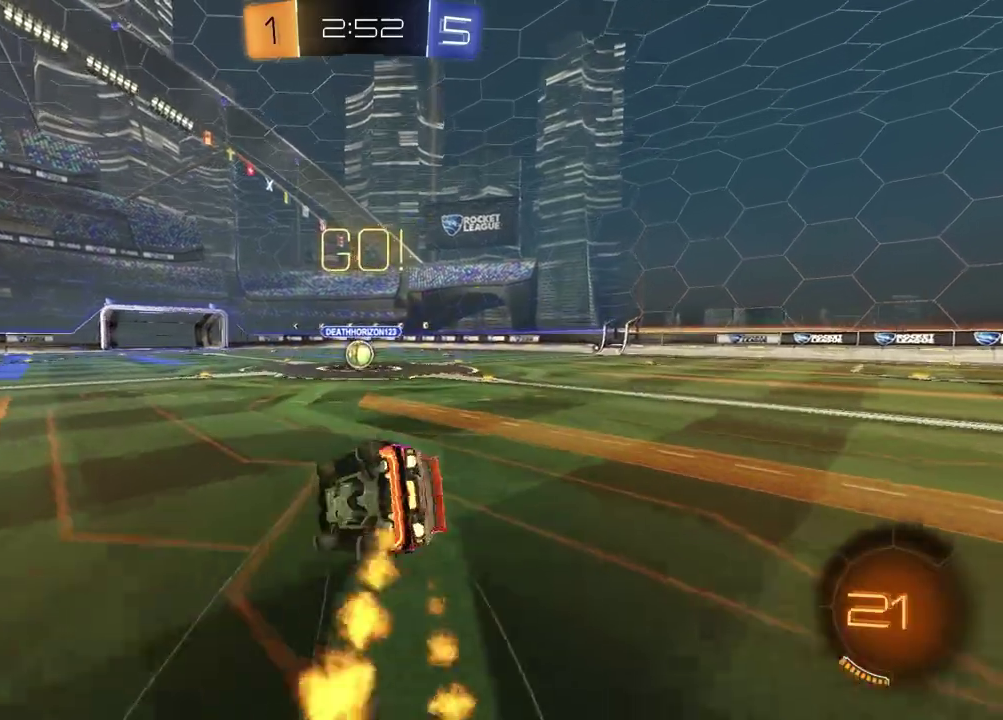
{"buttons": ["SQUARE", "R2"], "left_stick": "down-right", "right_stick": "center", "events": [[50, "left_stick", "down-right"]]}